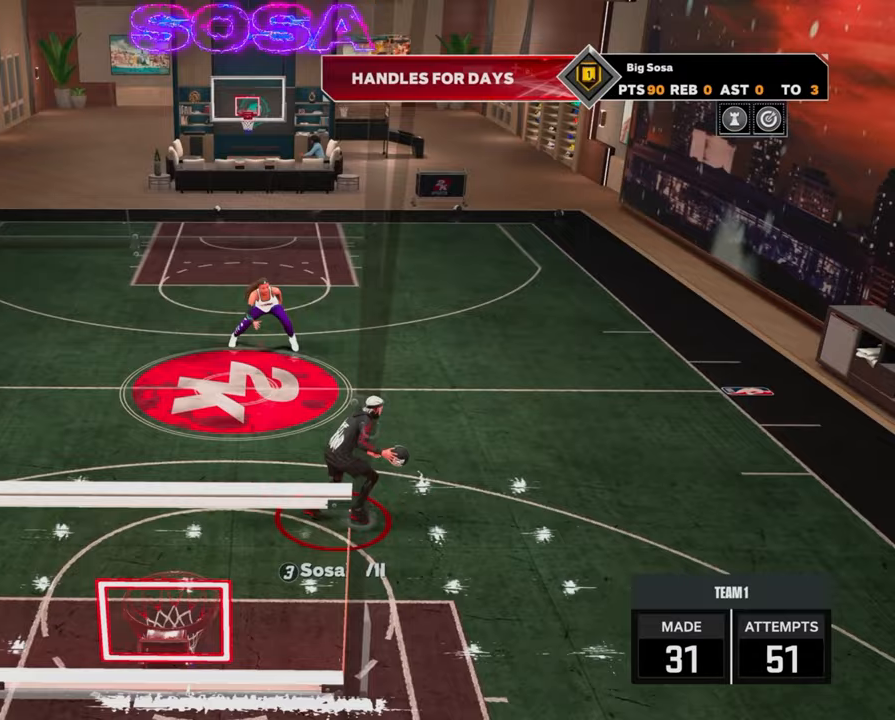
Gameplay with a controller (PlayStation layout); each line is a JSON object with the inputs held at the frame after it. "events" lists button and stick changes between this image and that frame as [ms after this image, input, new state], when the widget could be followed in between.
{"buttons": [], "left_stick": "center", "right_stick": "center", "events": [[17, "R2", "down"], [50, "left_stick", "up-left"], [333, "left_stick", "left"], [450, "R2", "up"], [483, "left_stick", "center"]]}
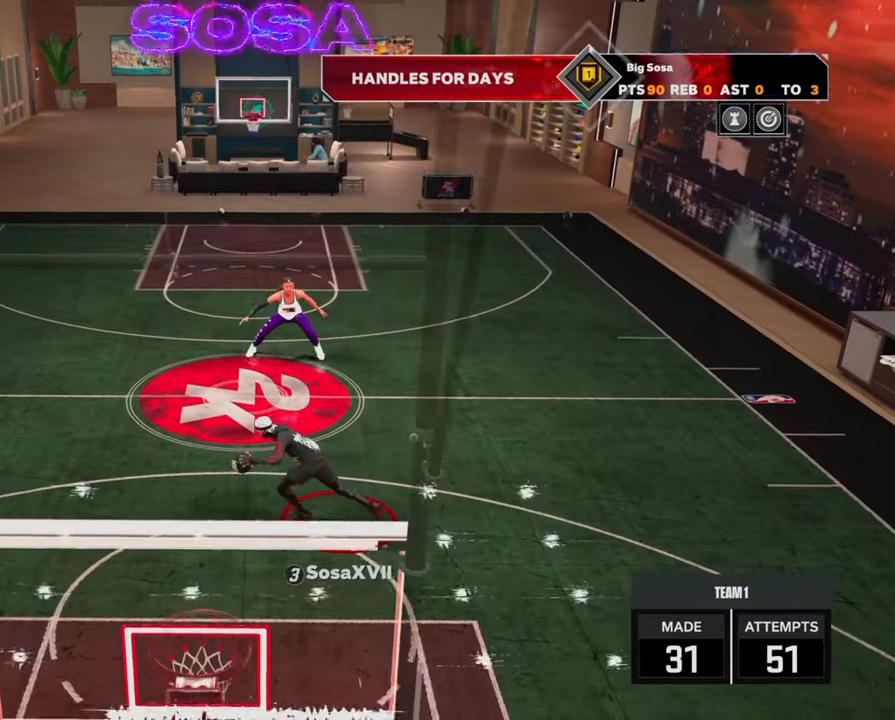
{"buttons": ["R2"], "left_stick": "up-right", "right_stick": "center", "events": [[50, "right_stick", "right"], [117, "right_stick", "center"], [283, "R2", "down"], [283, "left_stick", "up-right"]]}
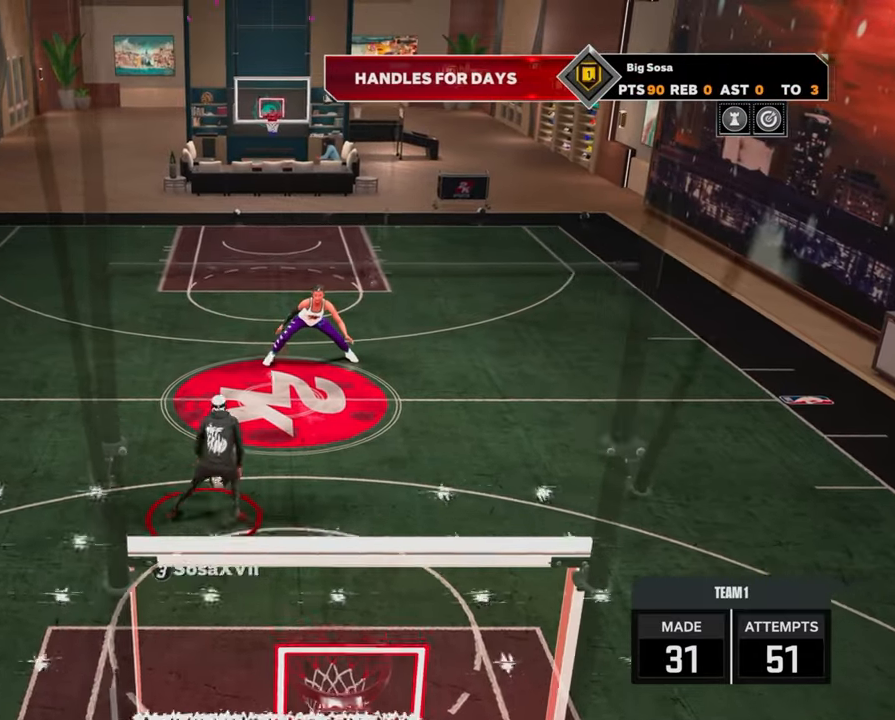
{"buttons": [], "left_stick": "center", "right_stick": "center", "events": [[50, "left_stick", "right"], [267, "R2", "up"], [333, "left_stick", "center"], [367, "right_stick", "up-left"], [417, "right_stick", "center"]]}
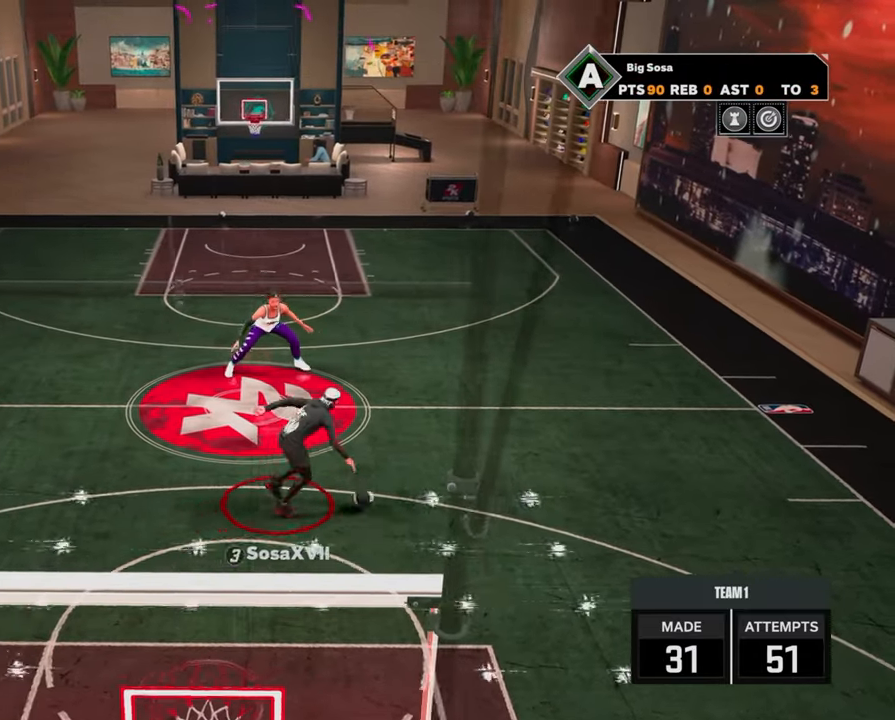
{"buttons": ["R2"], "left_stick": "left", "right_stick": "center", "events": [[117, "R2", "down"], [150, "left_stick", "up-left"], [500, "left_stick", "left"]]}
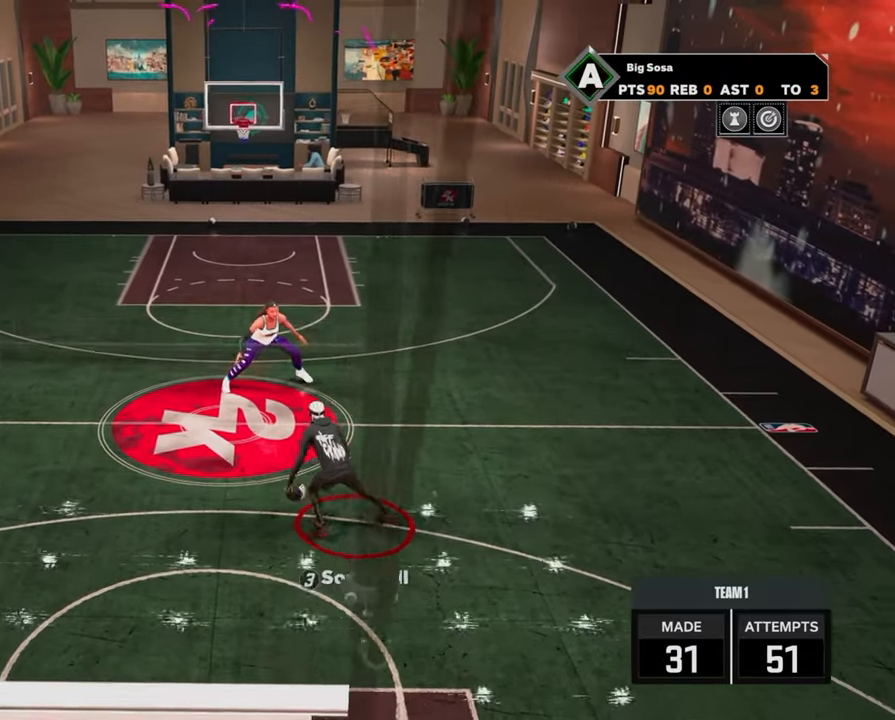
{"buttons": ["R2"], "left_stick": "left", "right_stick": "center", "events": []}
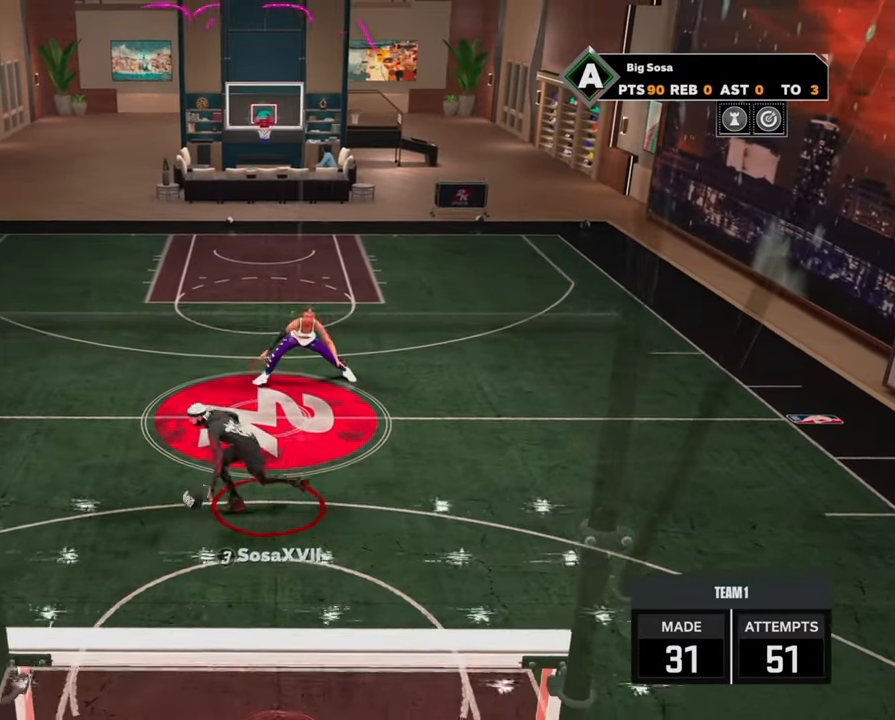
{"buttons": ["R2"], "left_stick": "down", "right_stick": "center", "events": [[67, "R2", "up"], [67, "left_stick", "center"], [183, "R2", "down"], [200, "right_stick", "up"], [250, "right_stick", "center"], [383, "left_stick", "down"]]}
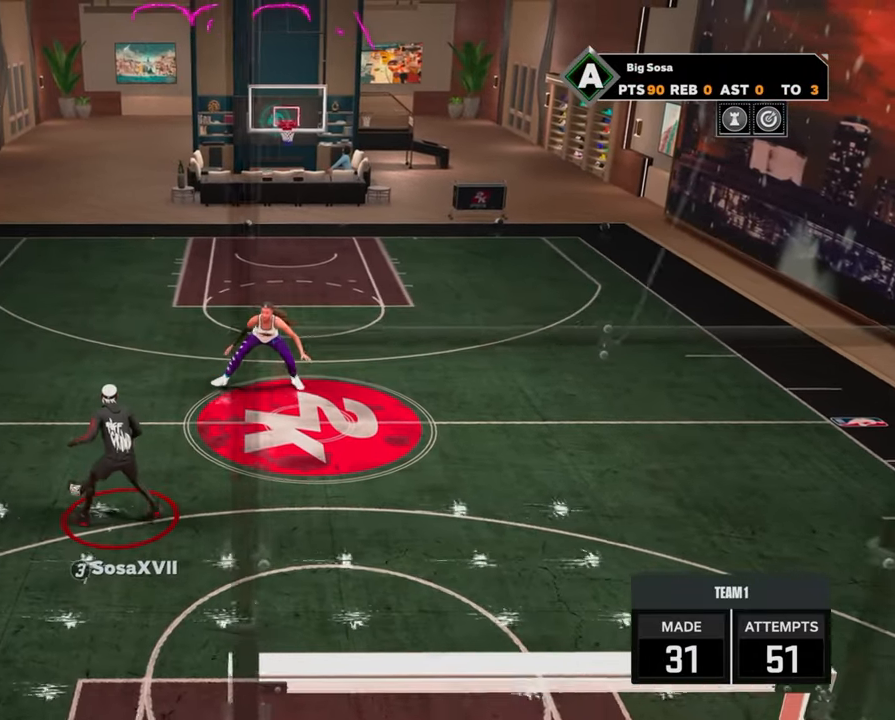
{"buttons": ["R2"], "left_stick": "center", "right_stick": "center", "events": [[117, "R2", "up"], [150, "left_stick", "center"], [483, "R2", "down"]]}
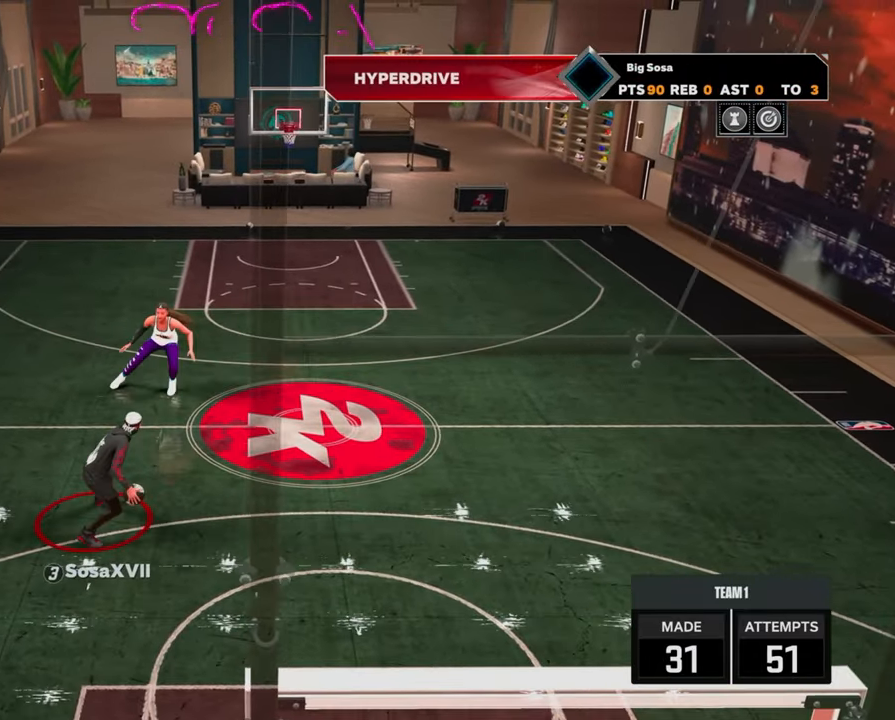
{"buttons": ["R2"], "left_stick": "down-right", "right_stick": "center", "events": [[33, "left_stick", "down-right"]]}
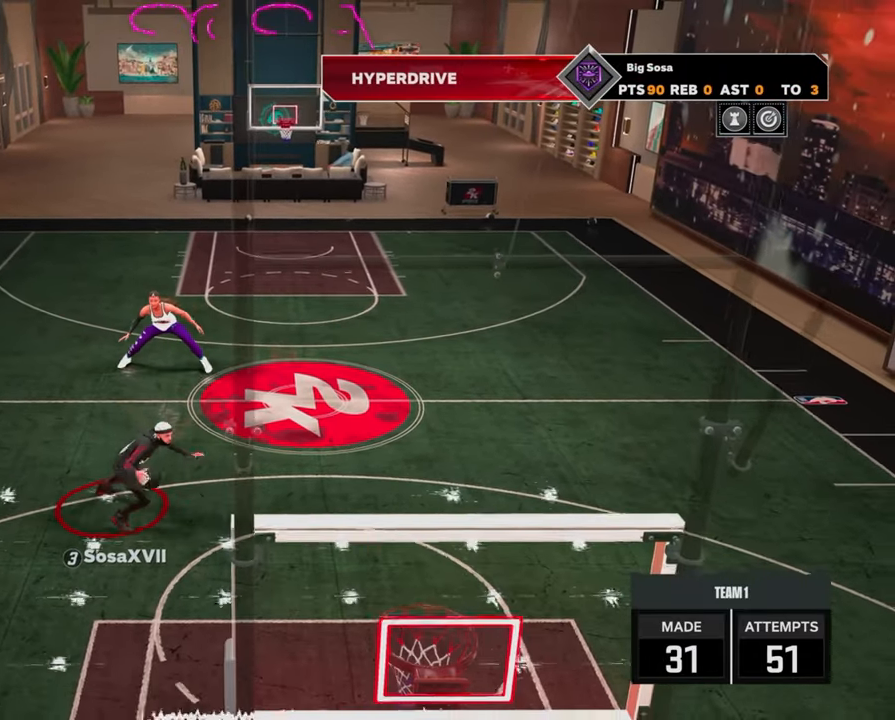
{"buttons": ["R2"], "left_stick": "down-right", "right_stick": "center", "events": []}
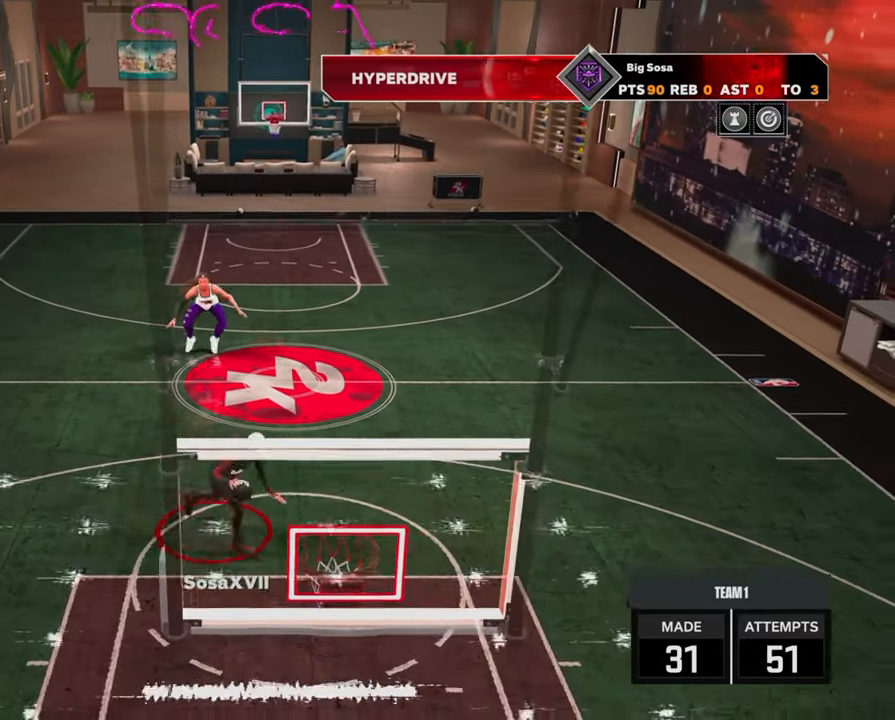
{"buttons": [], "left_stick": "center", "right_stick": "center", "events": [[383, "left_stick", "center"], [400, "R2", "up"]]}
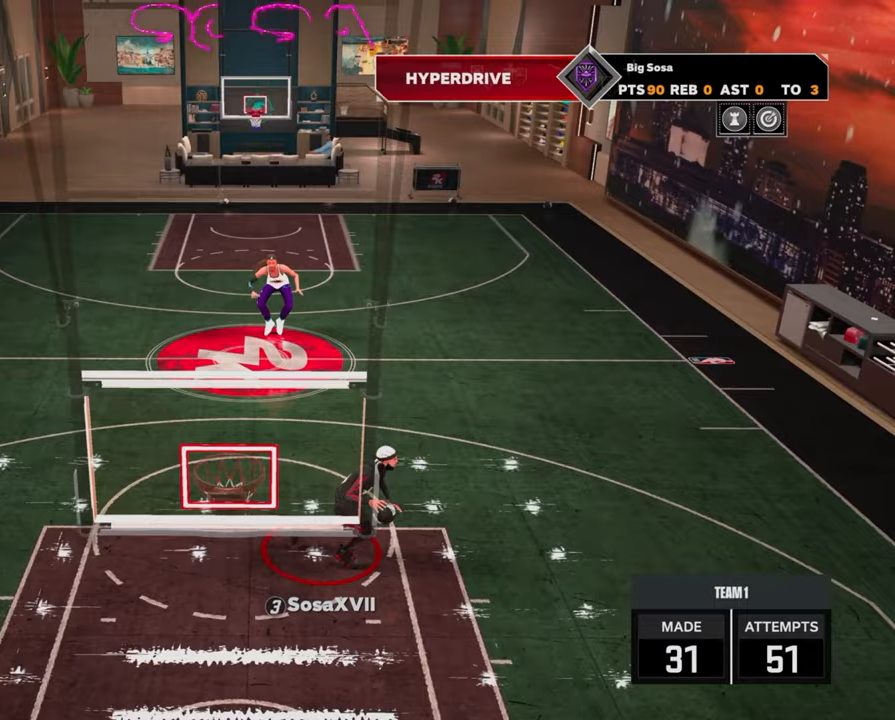
{"buttons": [], "left_stick": "center", "right_stick": "center", "events": []}
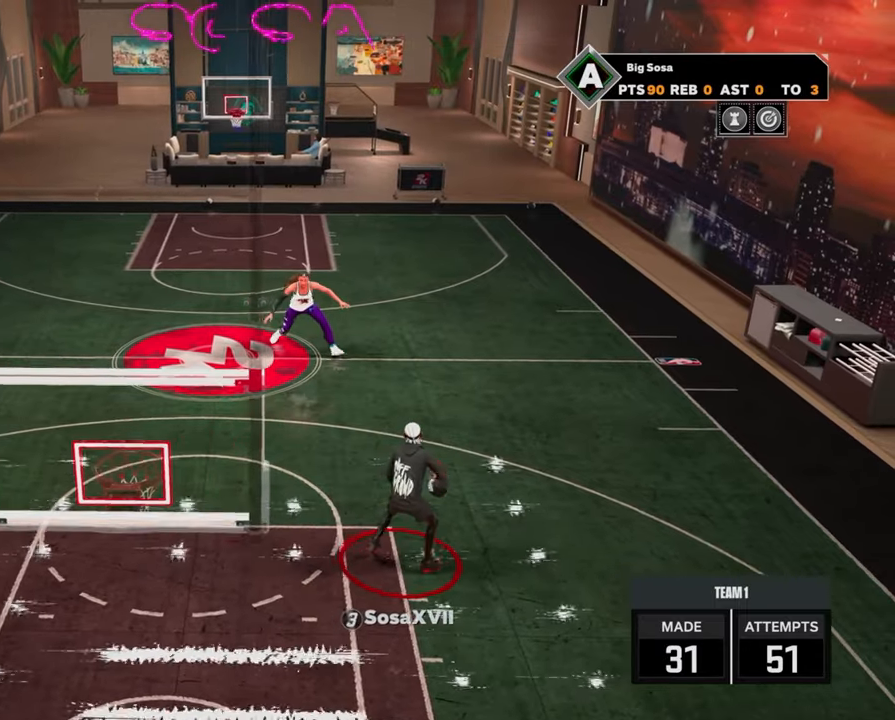
{"buttons": [], "left_stick": "center", "right_stick": "center", "events": []}
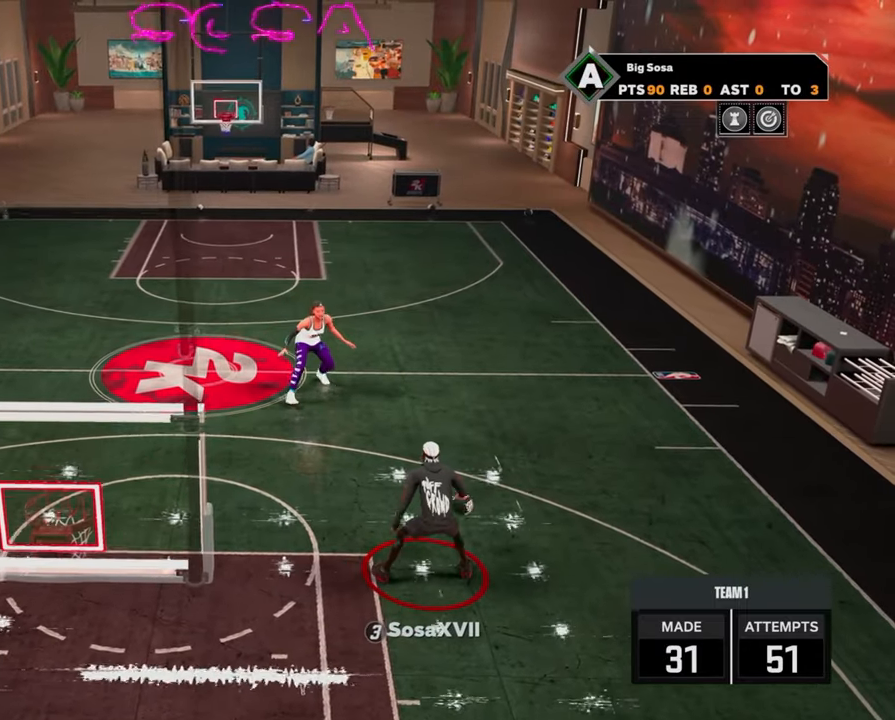
{"buttons": [], "left_stick": "center", "right_stick": "center", "events": []}
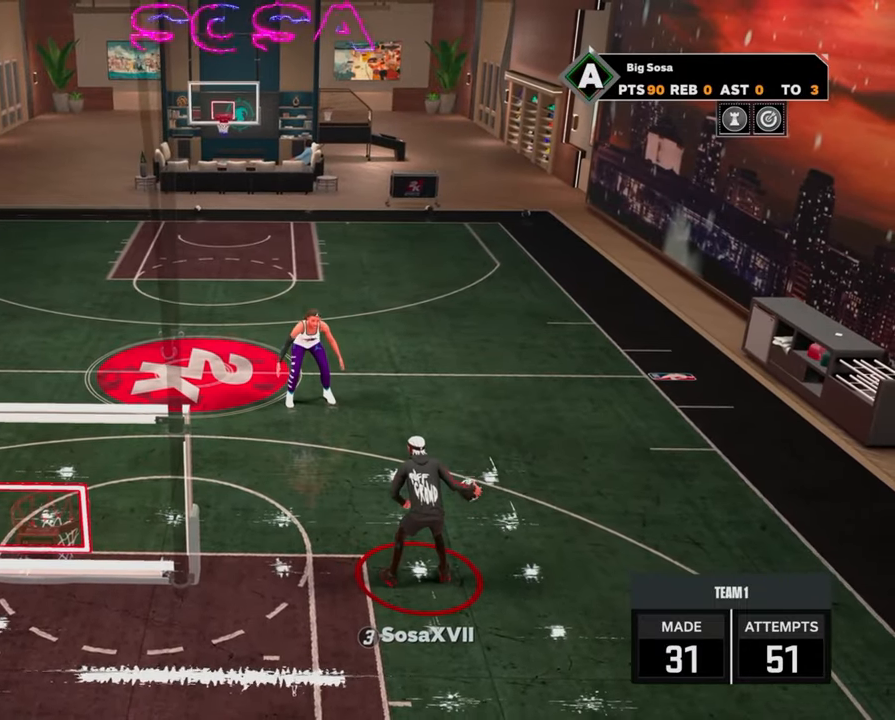
{"buttons": [], "left_stick": "center", "right_stick": "center", "events": []}
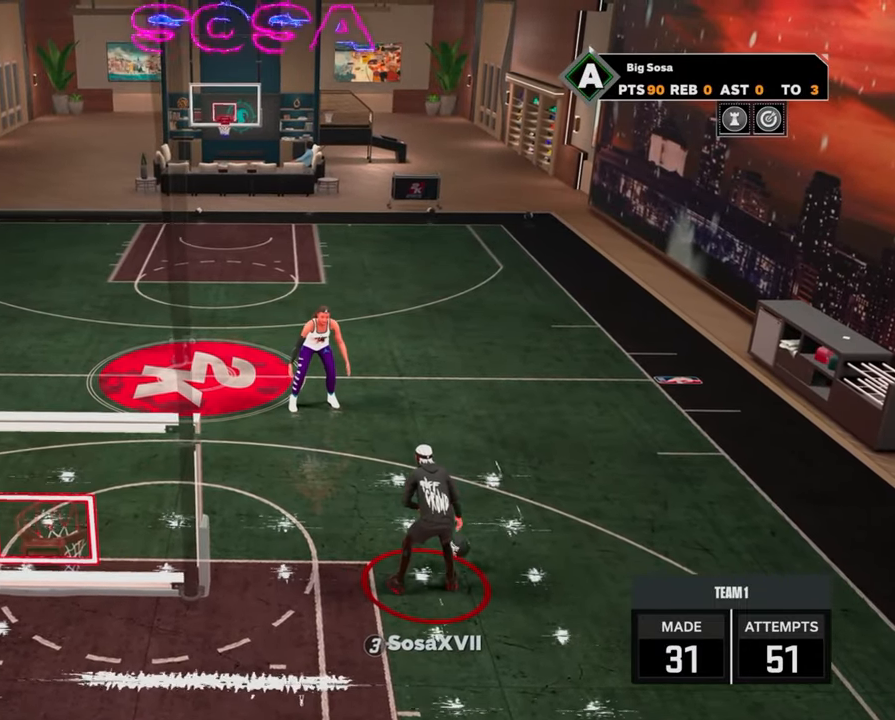
{"buttons": [], "left_stick": "center", "right_stick": "center", "events": []}
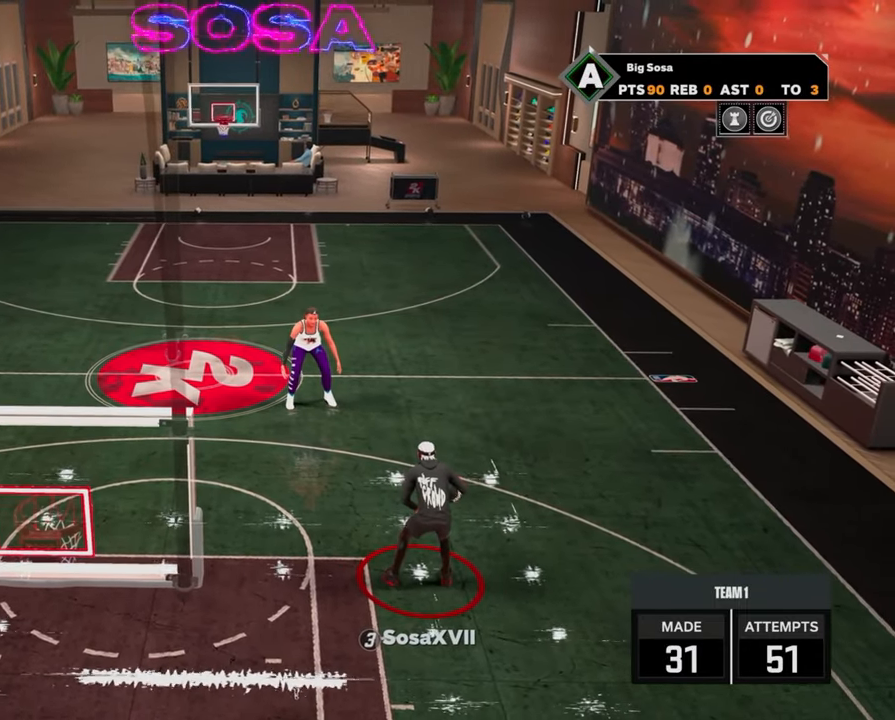
{"buttons": [], "left_stick": "center", "right_stick": "center", "events": []}
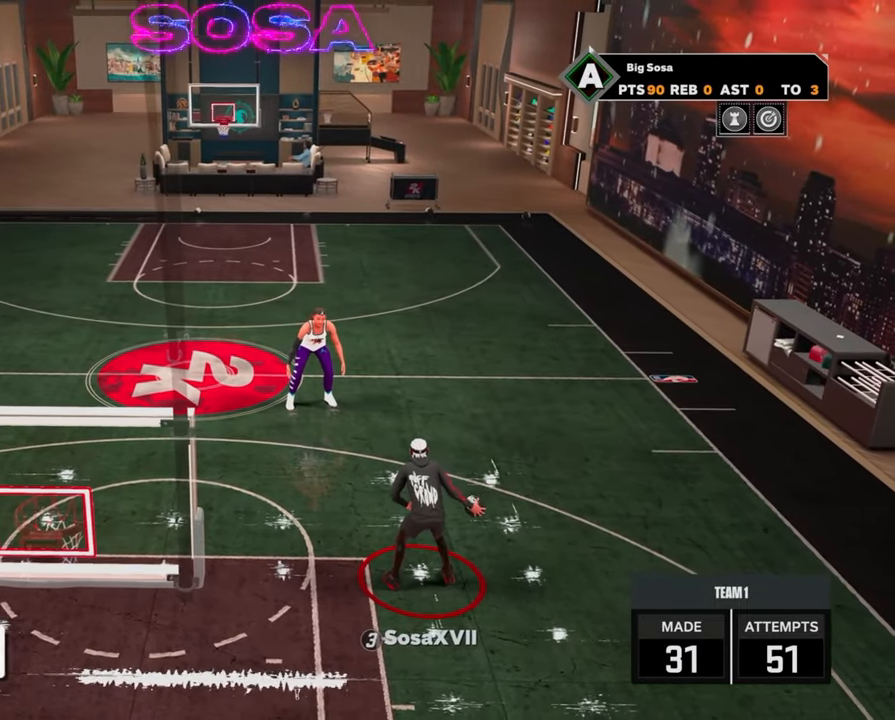
{"buttons": [], "left_stick": "center", "right_stick": "center", "events": []}
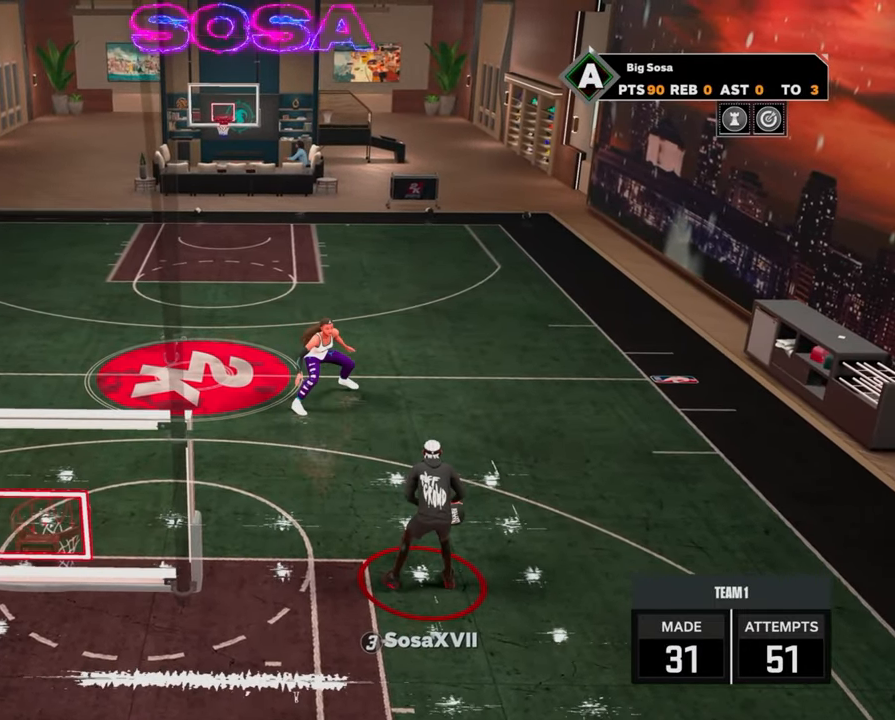
{"buttons": [], "left_stick": "center", "right_stick": "up-left", "events": [[433, "right_stick", "up-left"]]}
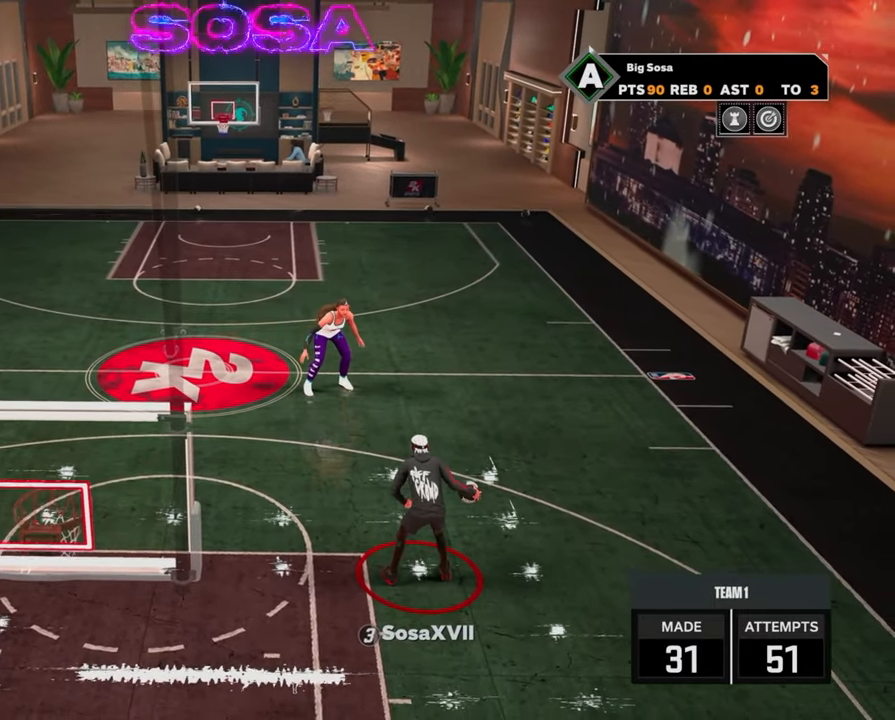
{"buttons": [], "left_stick": "center", "right_stick": "center", "events": [[33, "right_stick", "center"]]}
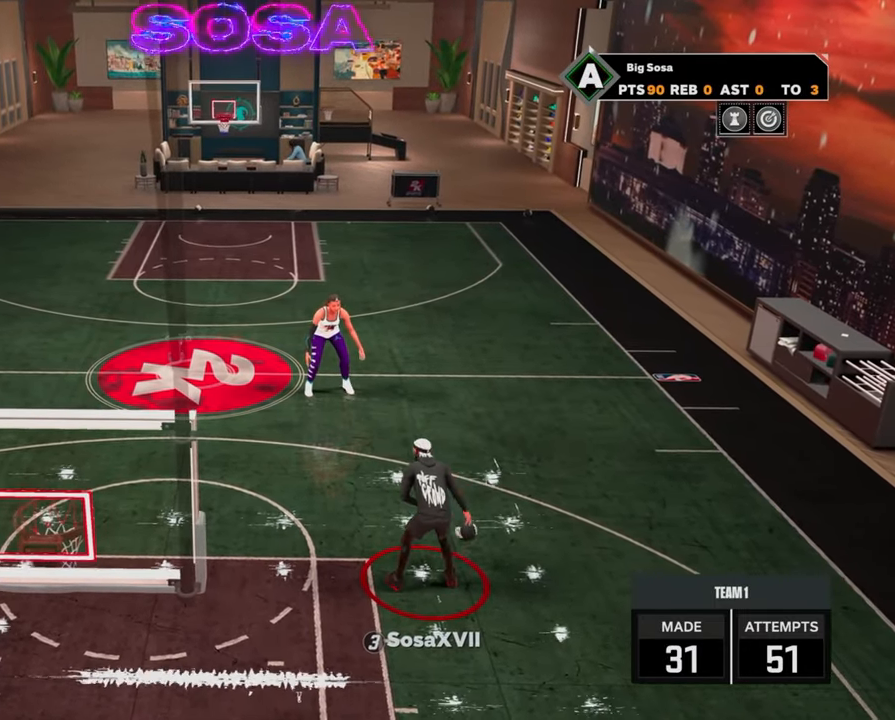
{"buttons": [], "left_stick": "center", "right_stick": "center", "events": []}
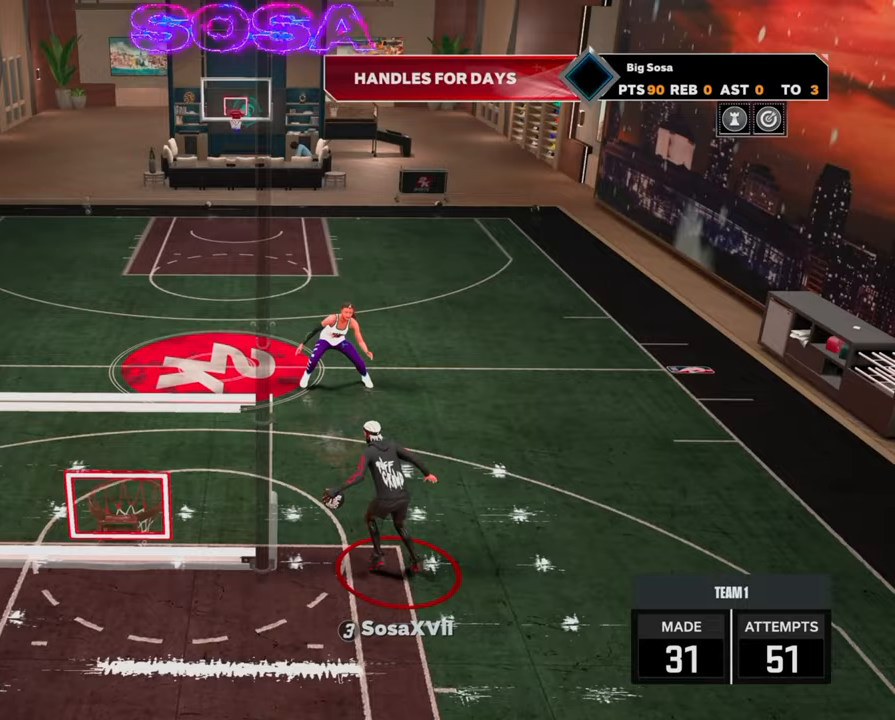
{"buttons": [], "left_stick": "center", "right_stick": "center", "events": [[150, "right_stick", "right"], [217, "right_stick", "center"]]}
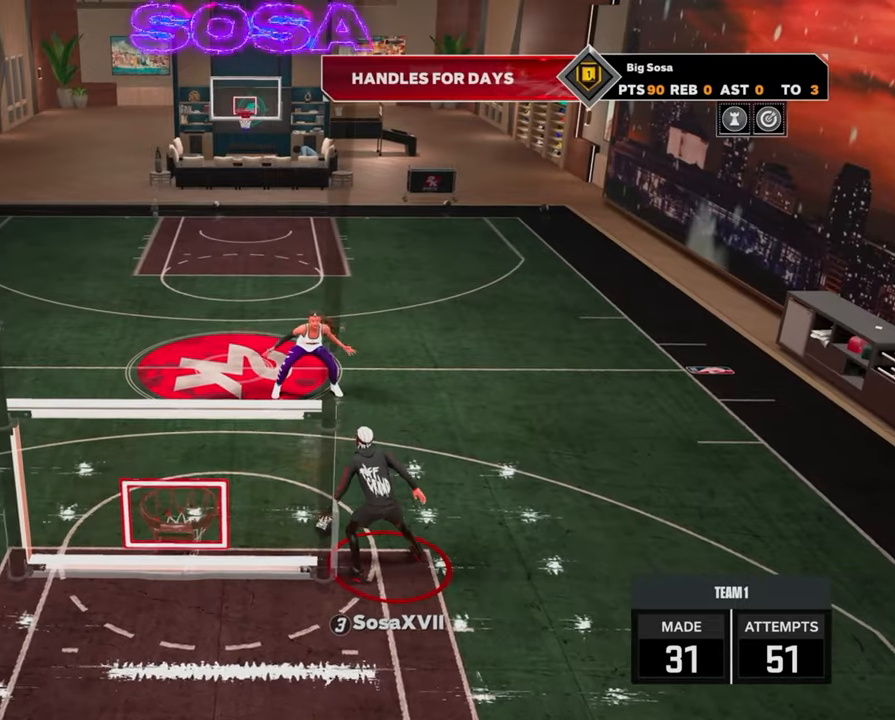
{"buttons": [], "left_stick": "center", "right_stick": "center", "events": []}
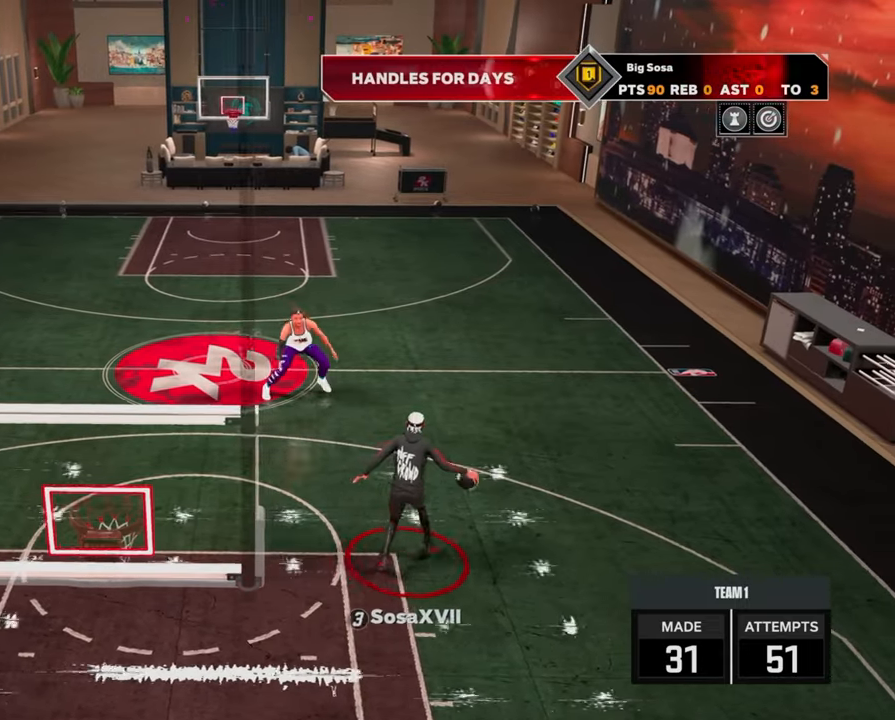
{"buttons": [], "left_stick": "center", "right_stick": "center", "events": [[33, "right_stick", "left"], [100, "right_stick", "center"]]}
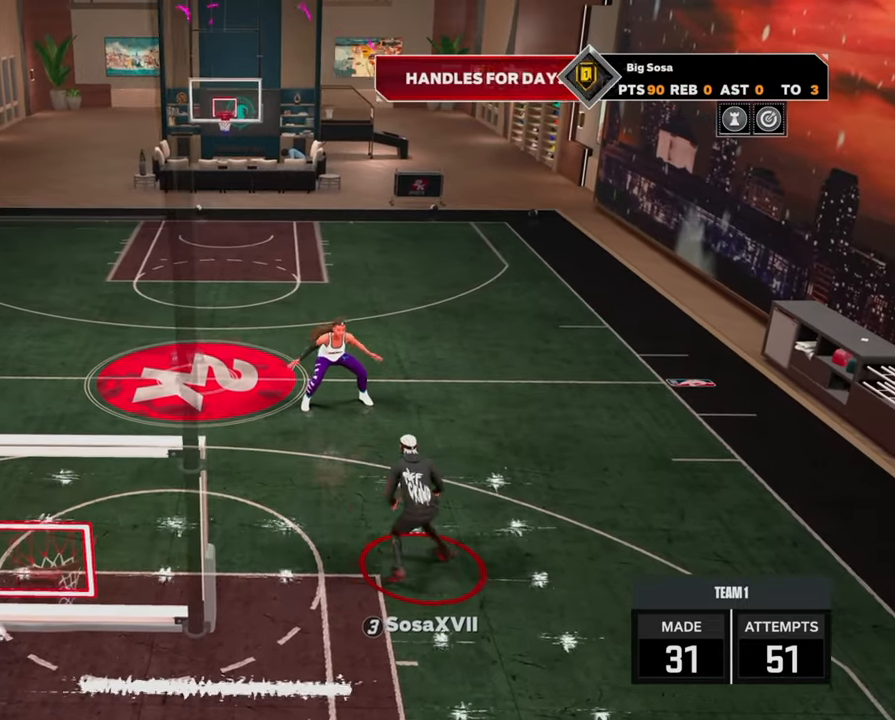
{"buttons": [], "left_stick": "center", "right_stick": "center", "events": []}
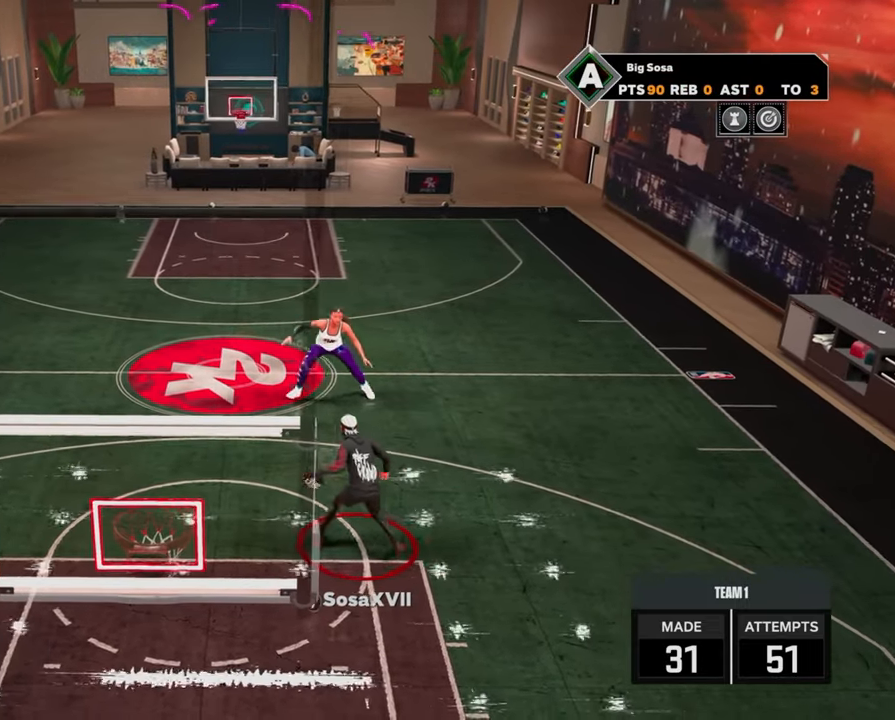
{"buttons": [], "left_stick": "center", "right_stick": "center", "events": []}
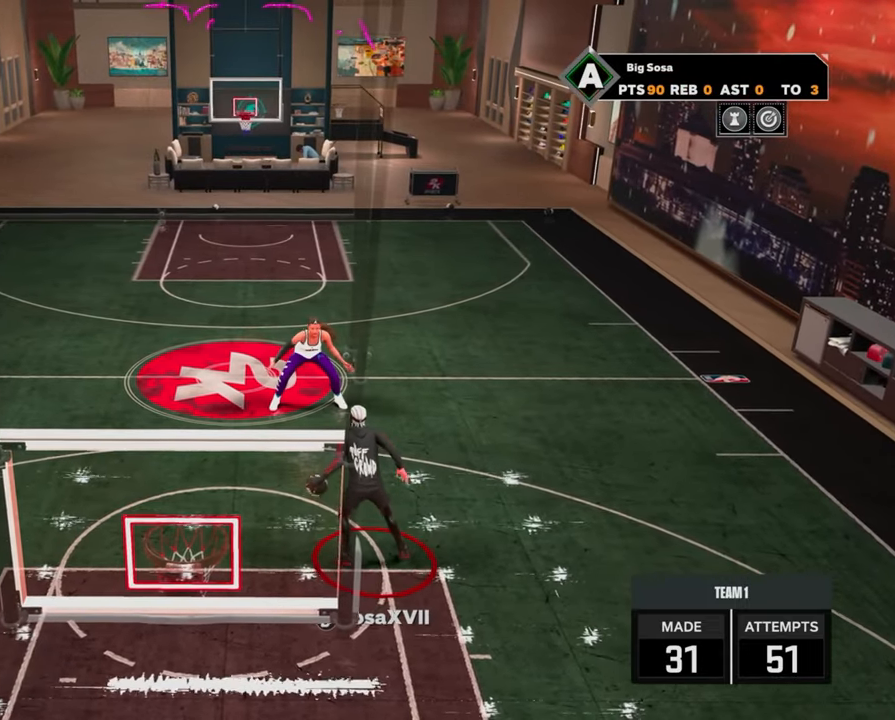
{"buttons": [], "left_stick": "center", "right_stick": "center", "events": [[283, "right_stick", "up-right"], [350, "right_stick", "center"]]}
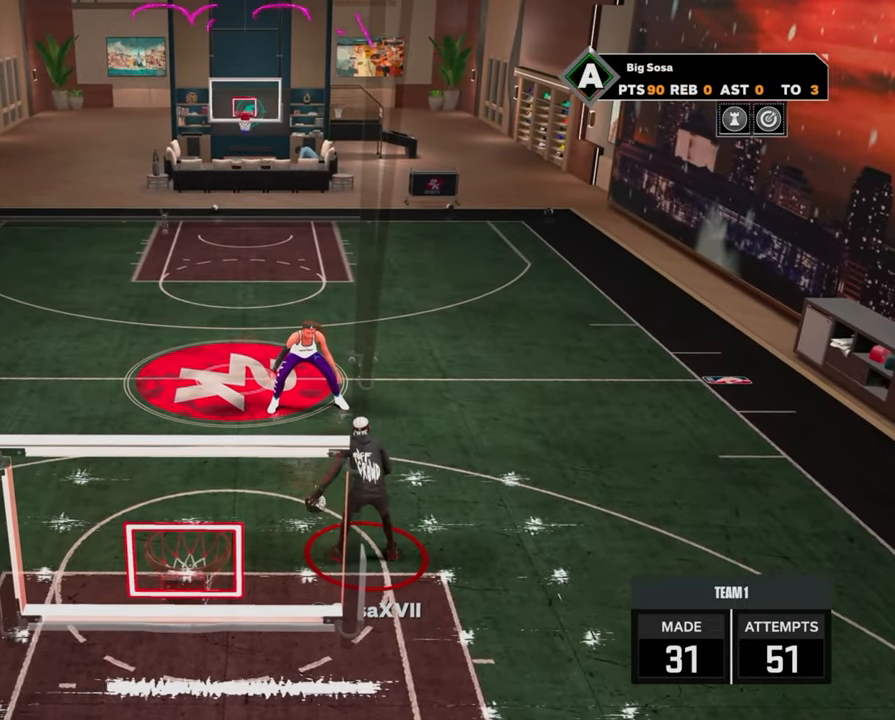
{"buttons": [], "left_stick": "center", "right_stick": "center", "events": []}
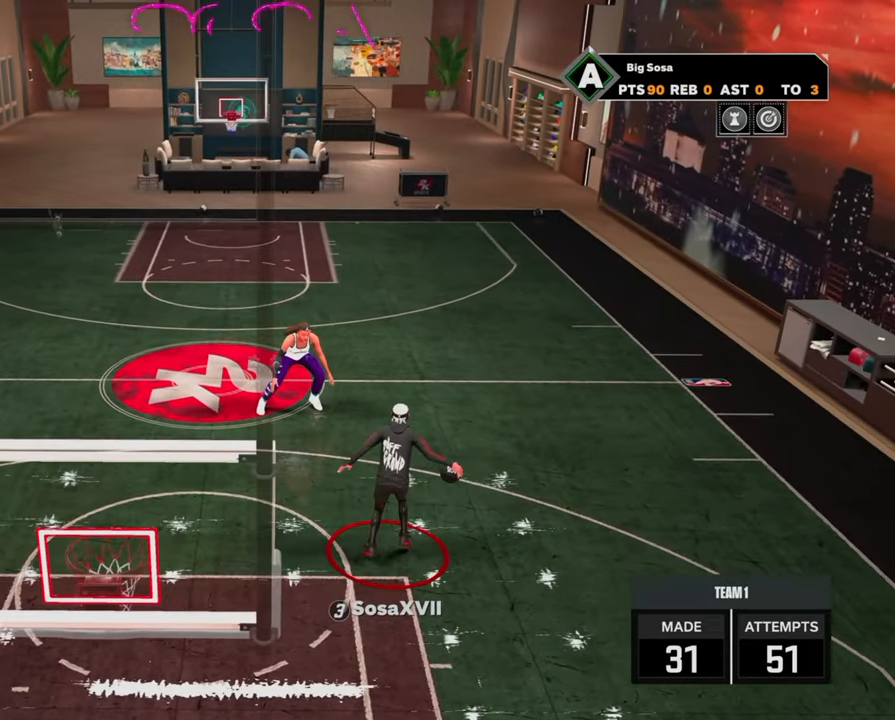
{"buttons": ["R2"], "left_stick": "center", "right_stick": "center", "events": [[217, "R2", "down"]]}
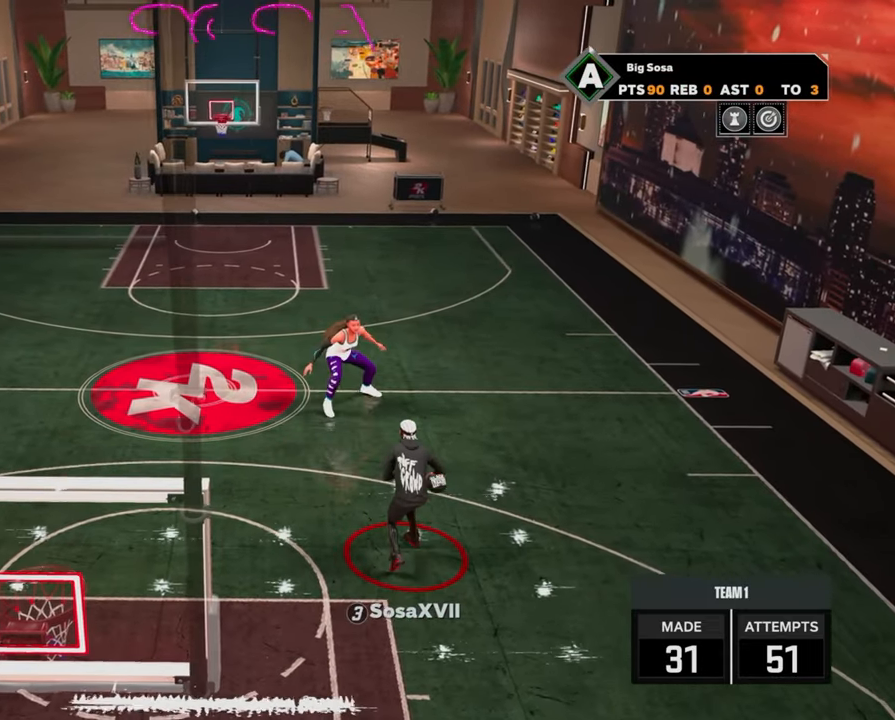
{"buttons": ["R2"], "left_stick": "center", "right_stick": "center", "events": []}
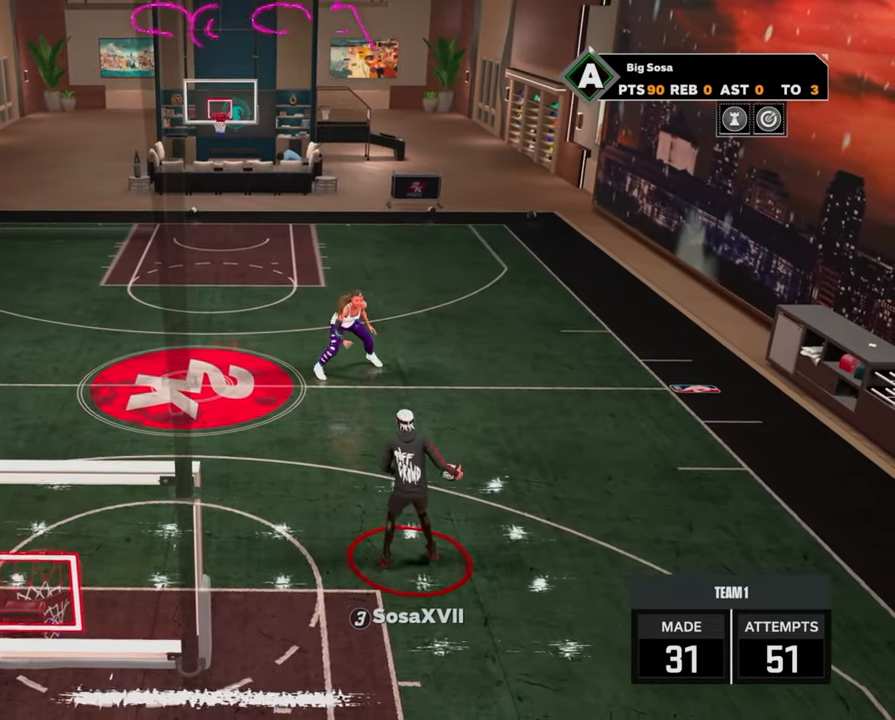
{"buttons": [], "left_stick": "center", "right_stick": "center", "events": [[150, "R2", "up"]]}